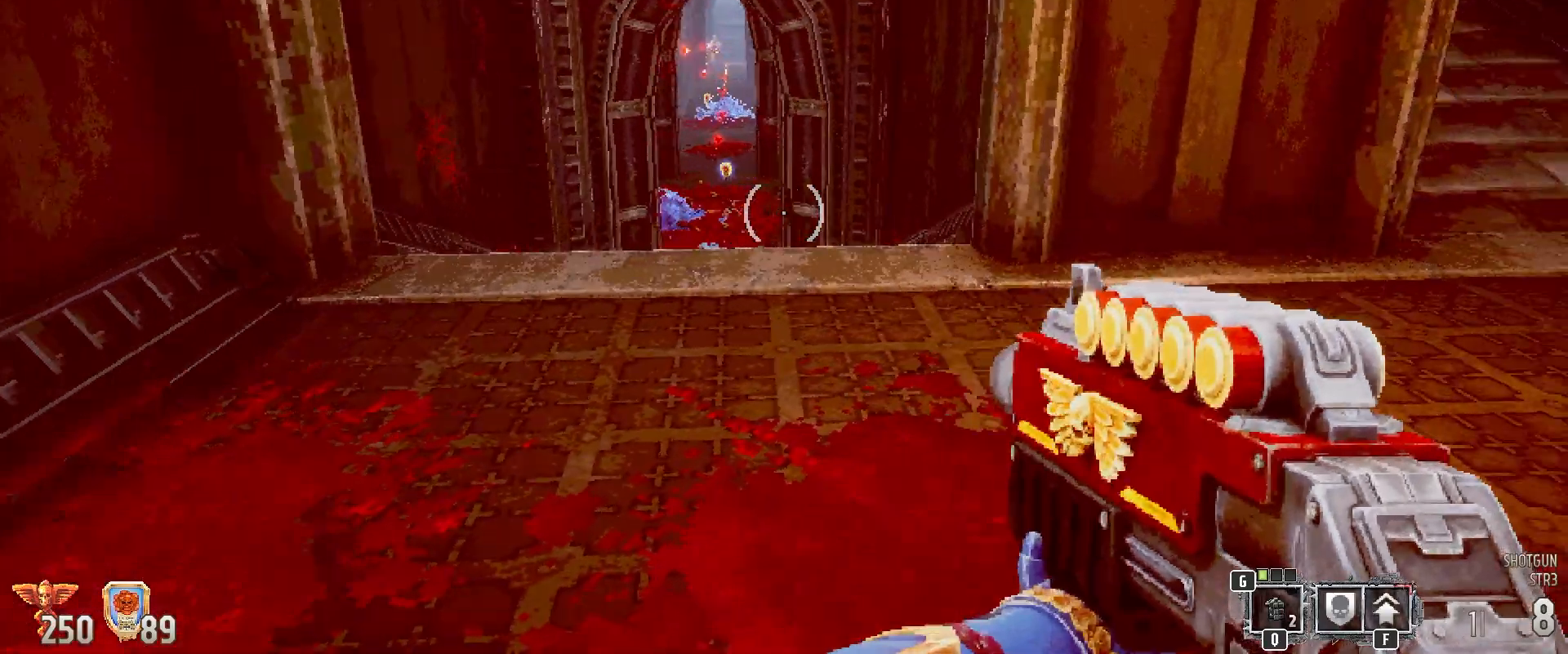
Gameplay with keyboard and mouse; each line is a JSON object with the keys and mouse buttons held at the frame after it. "events" lists presses ("down") and releases ("up") of "1", "2", "3", "4", "5", "a", "alt", "b", "c", "ctrl", "d", "e", "f", "g", "q", "r", "s", "shift", "space", "t", "tab", "tilde", "v", "w", "x", "z", "mouse_left", "mouse_wheel", "mouse_right", "mouse_mb4" and "mouse_mb5" between this image and that frame as [ms after this image, input, new state], when the widget could be followed in between. "mouse_left", "mouse_wheel", "mouse_right", "mouse_mb4", "mouse_mb5" = the "left", "wheel", "right", "mb4", "mb5" buttons of the "mouse" list. No other keys are recorded. "wheel" means that the mouse wheel is clicked or scrolled. Mouse movement is not recorded.
{"keys": [], "mouse": [], "events": [[300, "d", "up"]]}
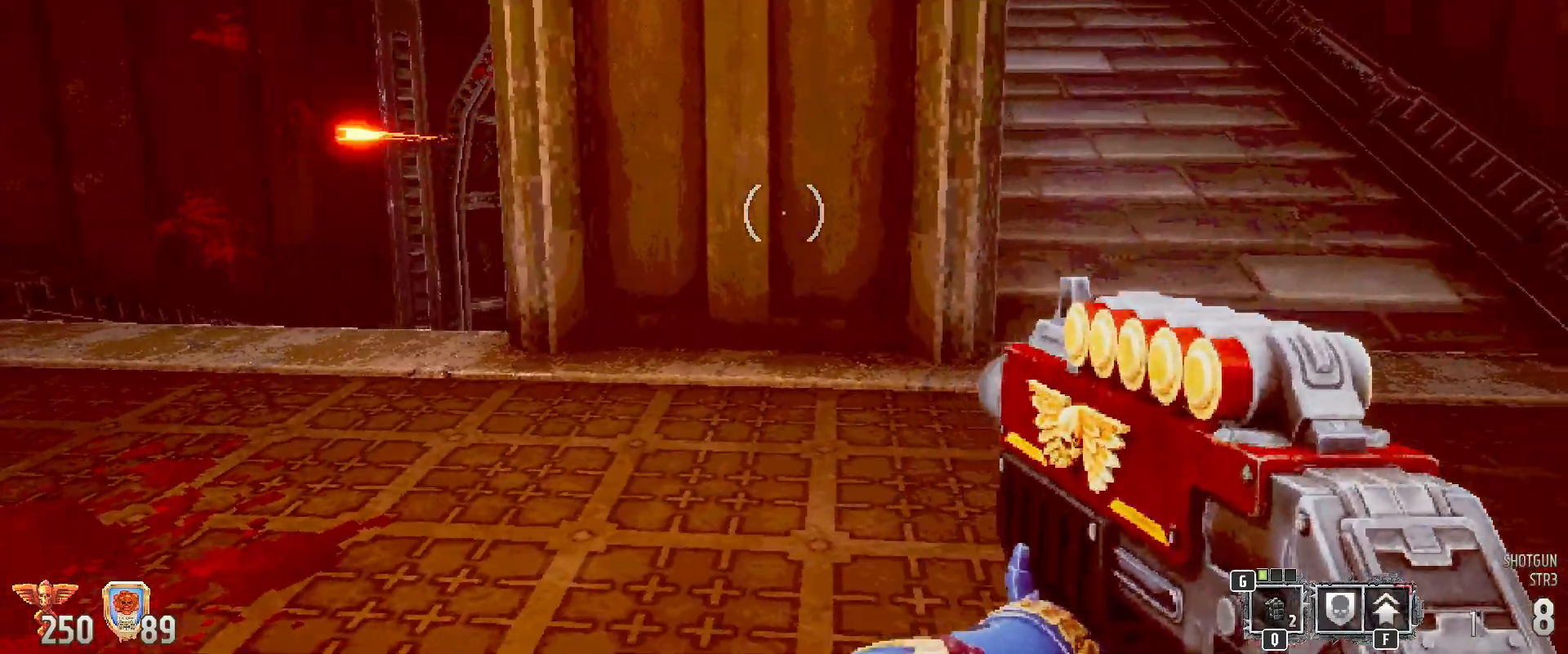
{"keys": [], "mouse": [], "events": []}
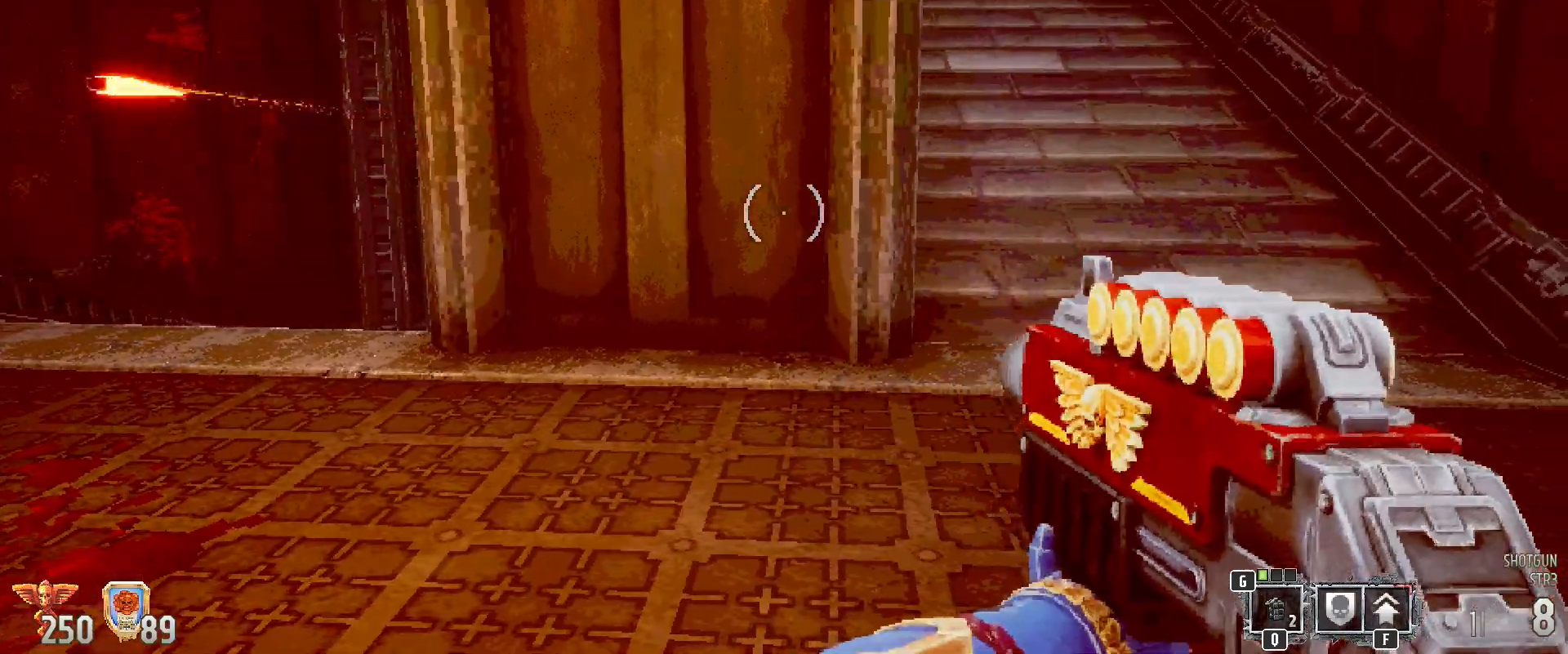
{"keys": [], "mouse": [], "events": [[150, "1", "down"], [300, "1", "up"]]}
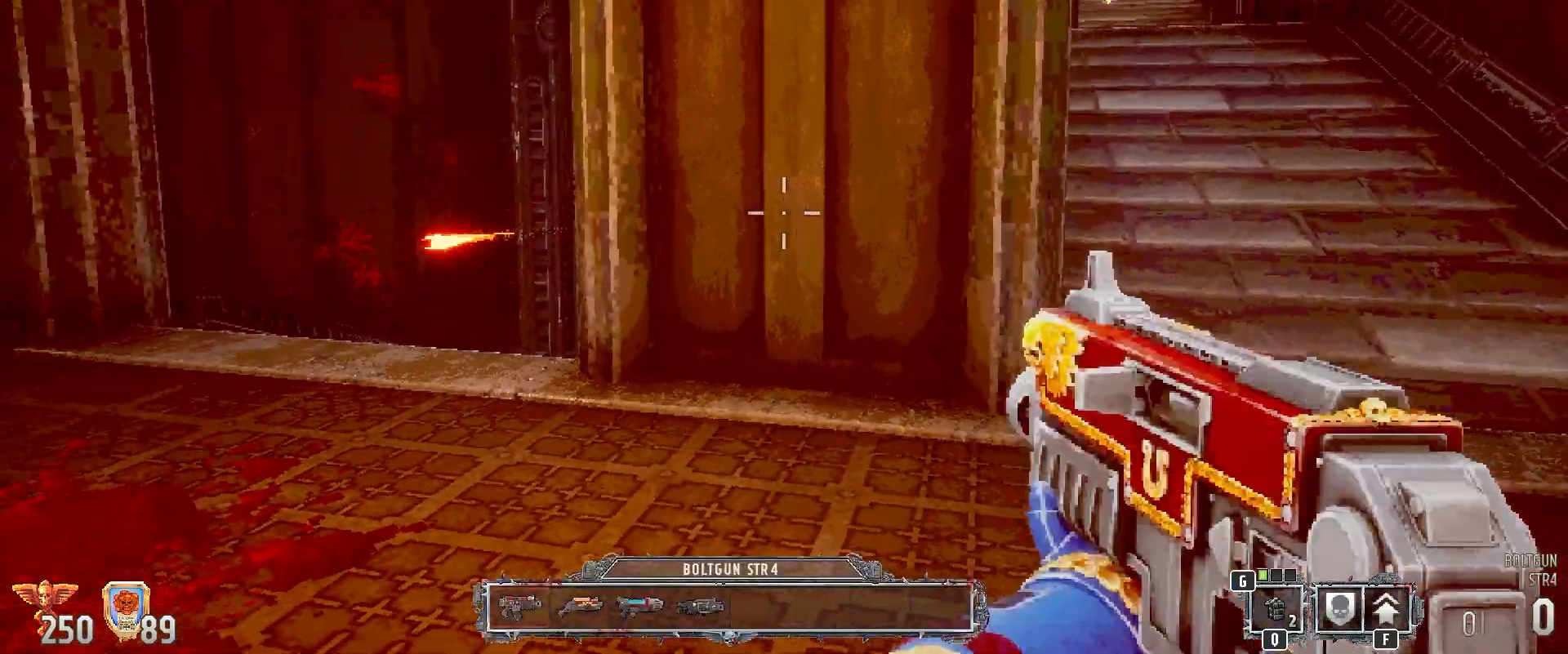
{"keys": ["3"], "mouse": [], "events": [[467, "3", "down"]]}
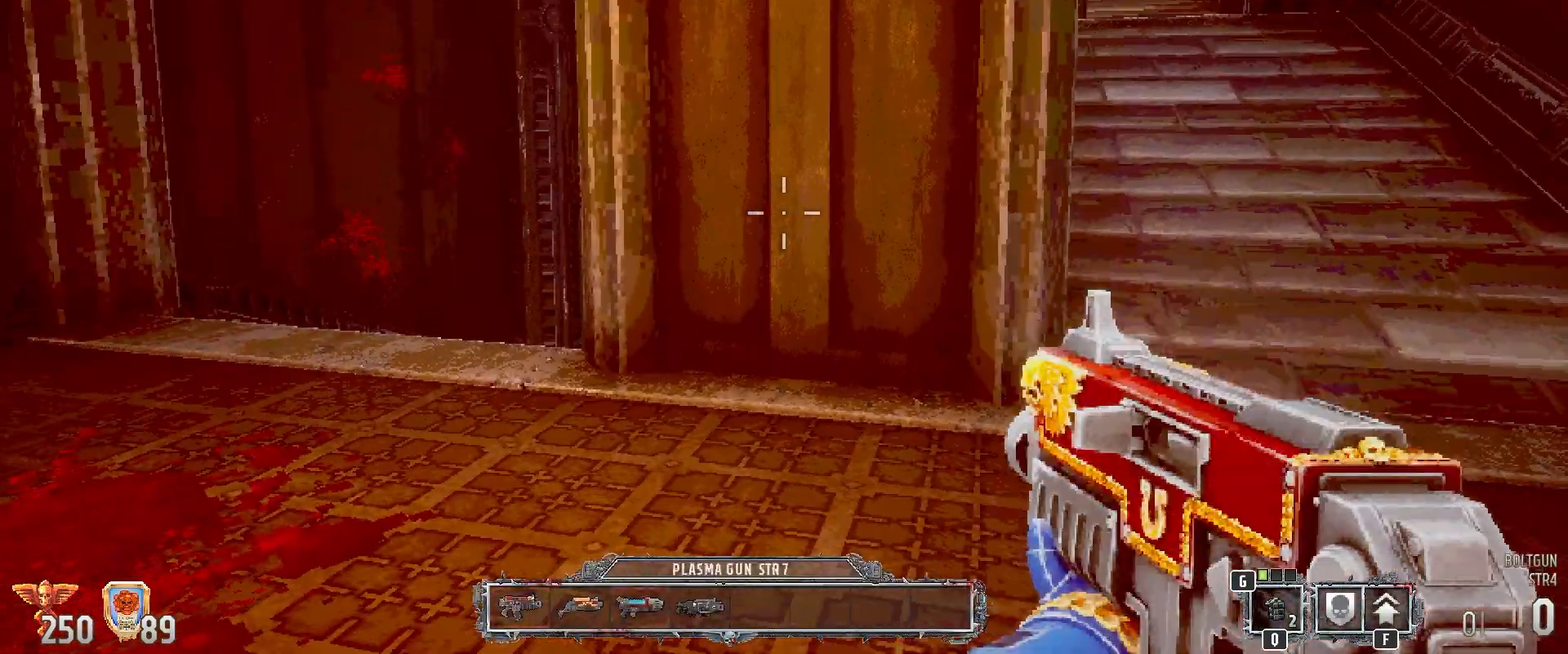
{"keys": ["a"], "mouse": [], "events": [[100, "3", "up"], [200, "a", "down"]]}
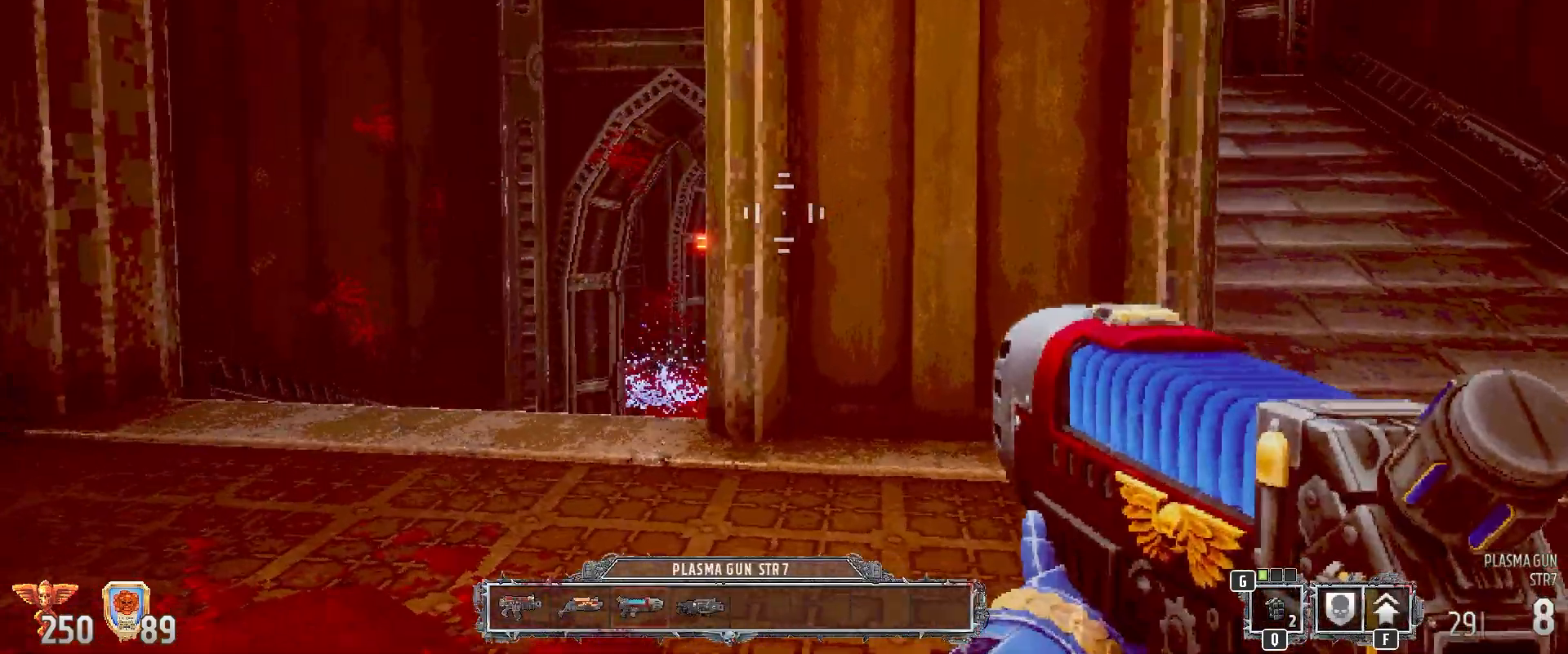
{"keys": [], "mouse": [], "events": [[183, "a", "up"]]}
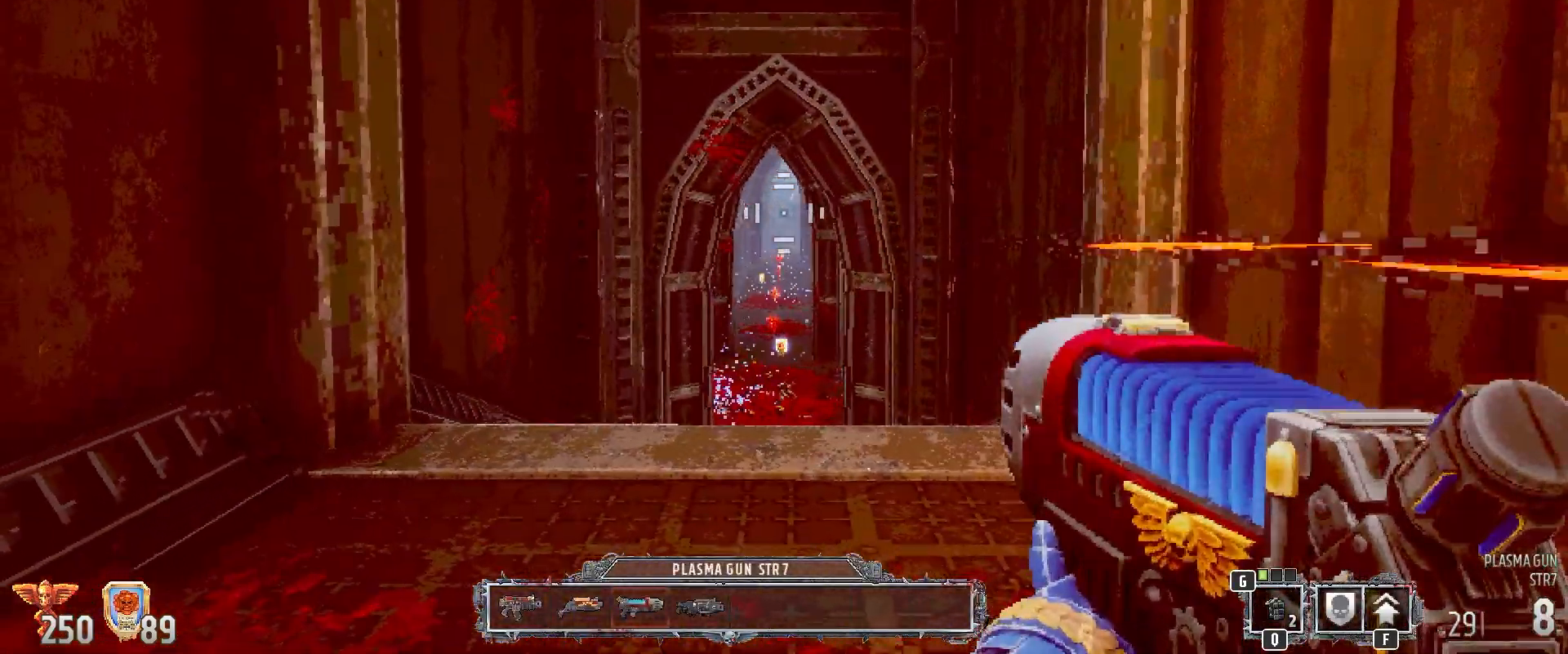
{"keys": [], "mouse": [], "events": []}
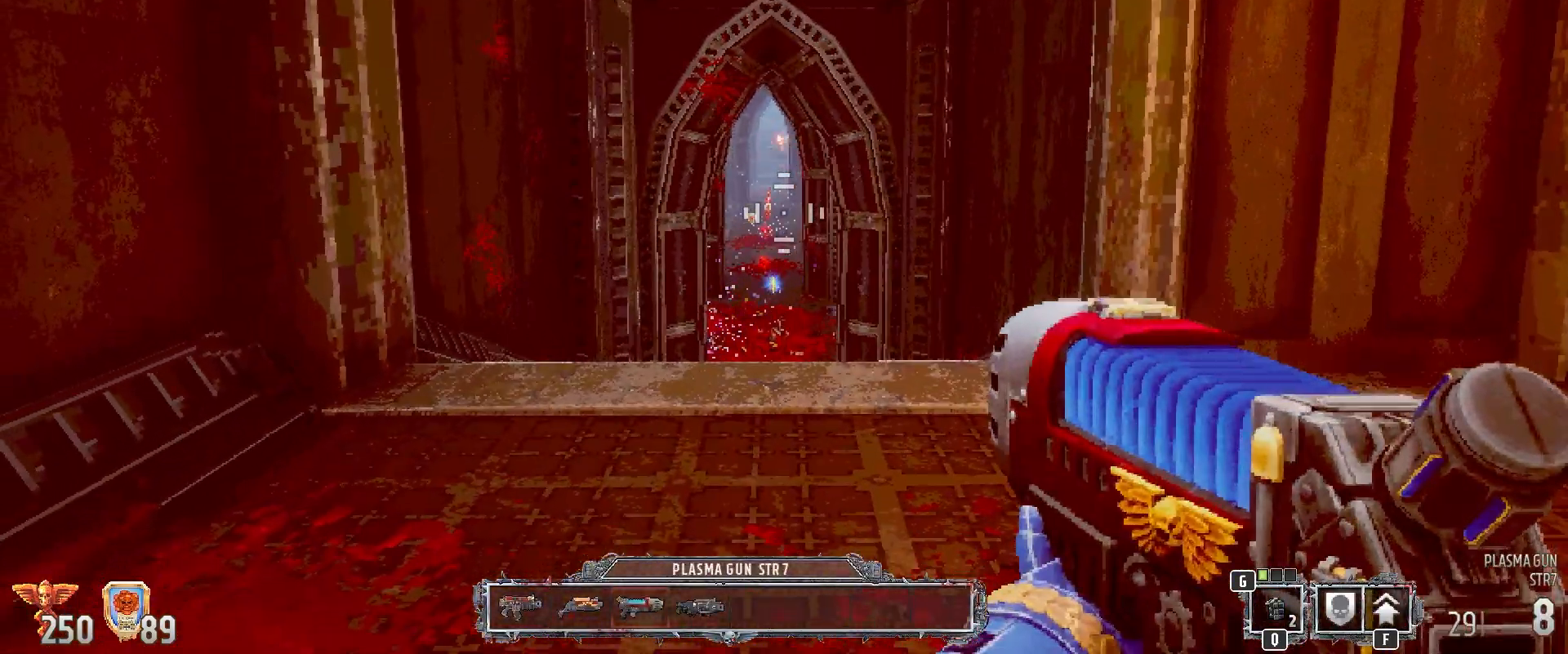
{"keys": [], "mouse": [], "events": []}
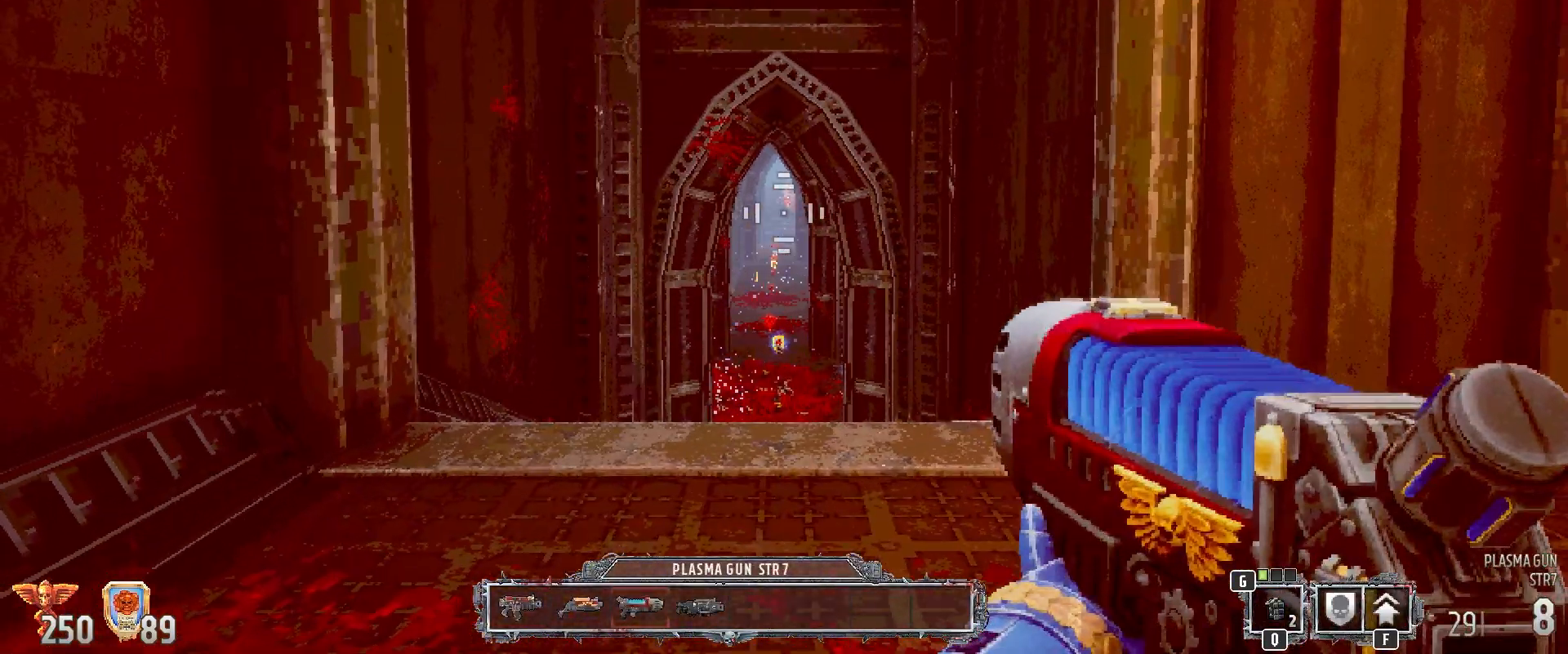
{"keys": [], "mouse": [], "events": []}
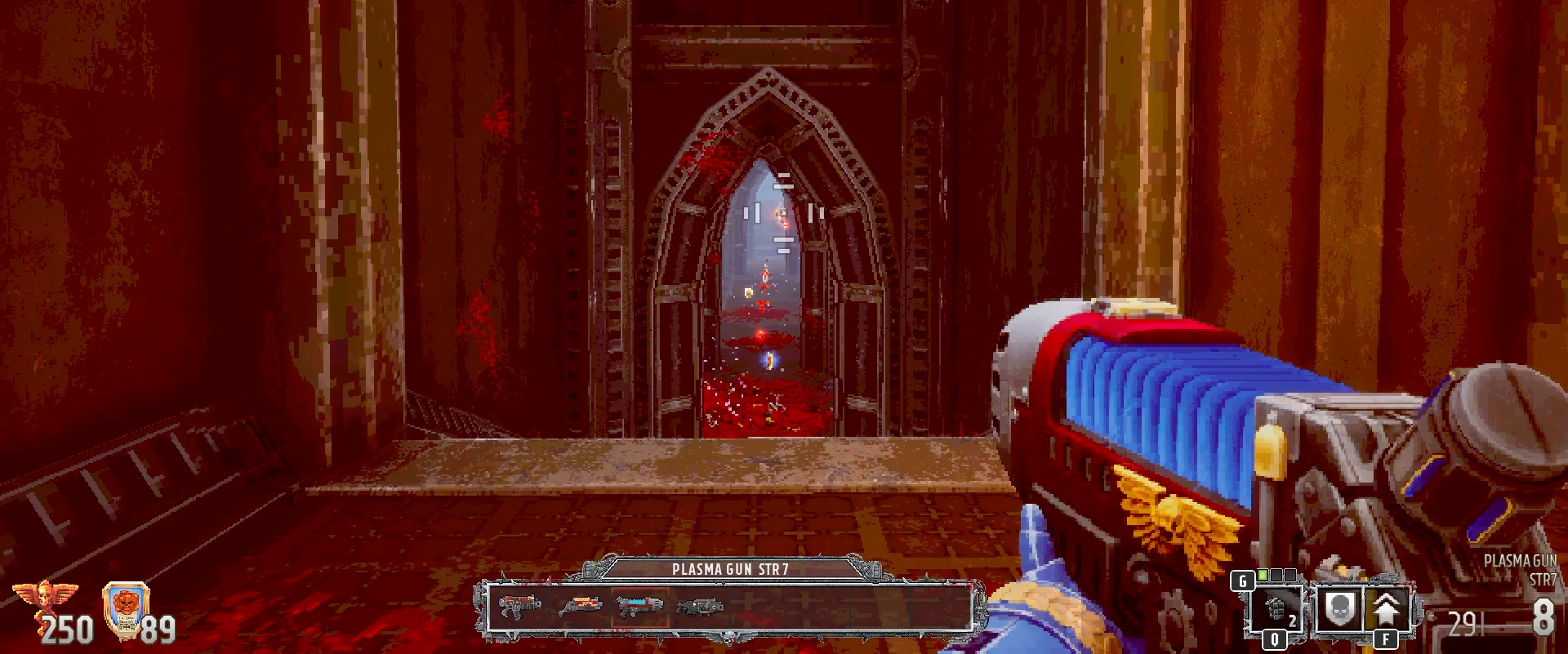
{"keys": [], "mouse": [], "events": [[133, "mouse_left", "down"], [250, "mouse_left", "up"]]}
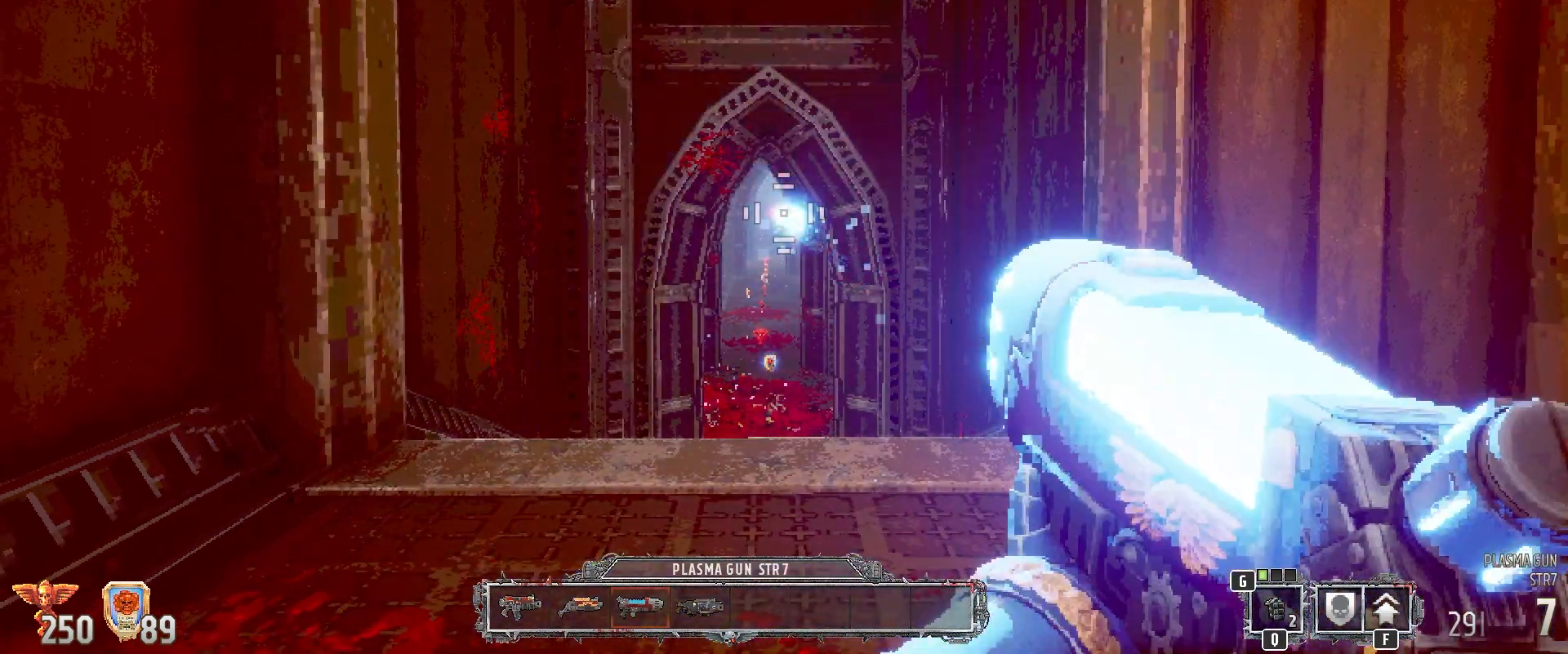
{"keys": [], "mouse": [], "events": []}
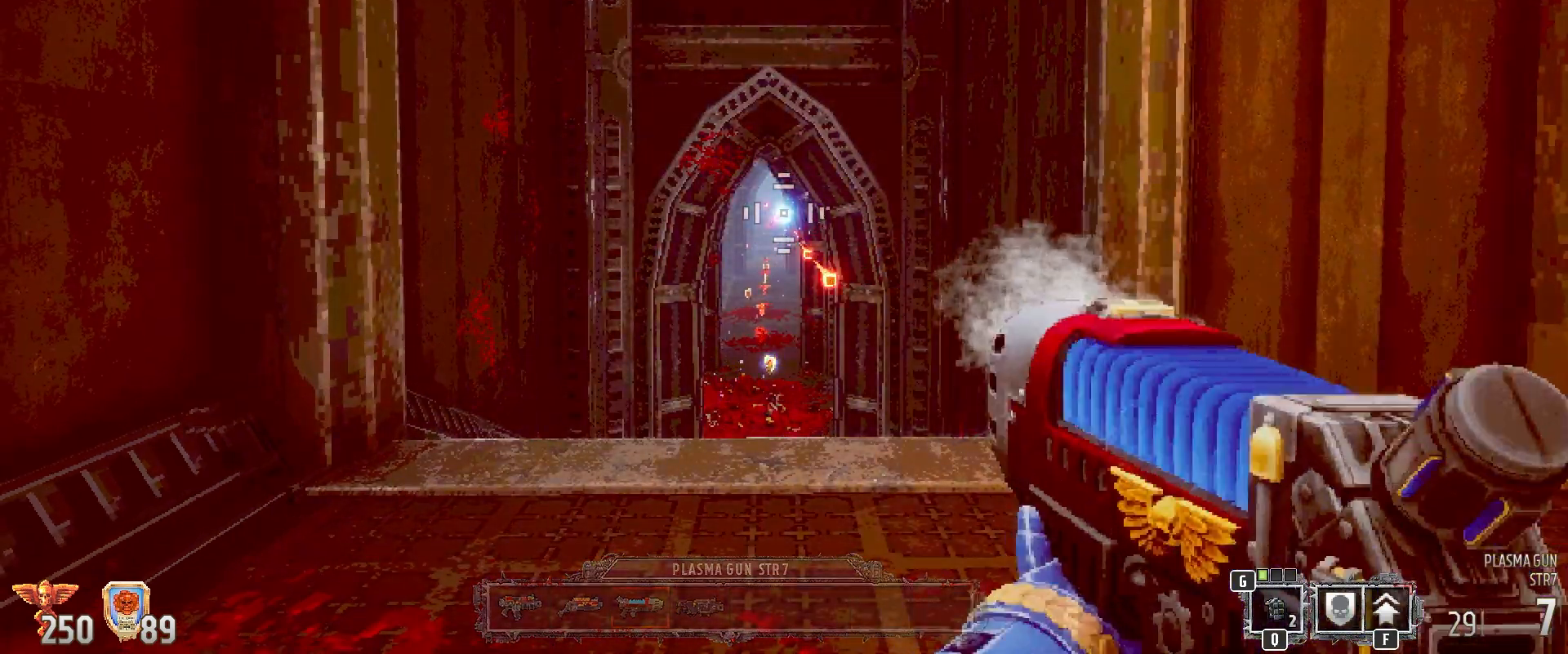
{"keys": ["d"], "mouse": [], "events": [[33, "mouse_left", "down"], [100, "mouse_left", "up"], [333, "d", "down"]]}
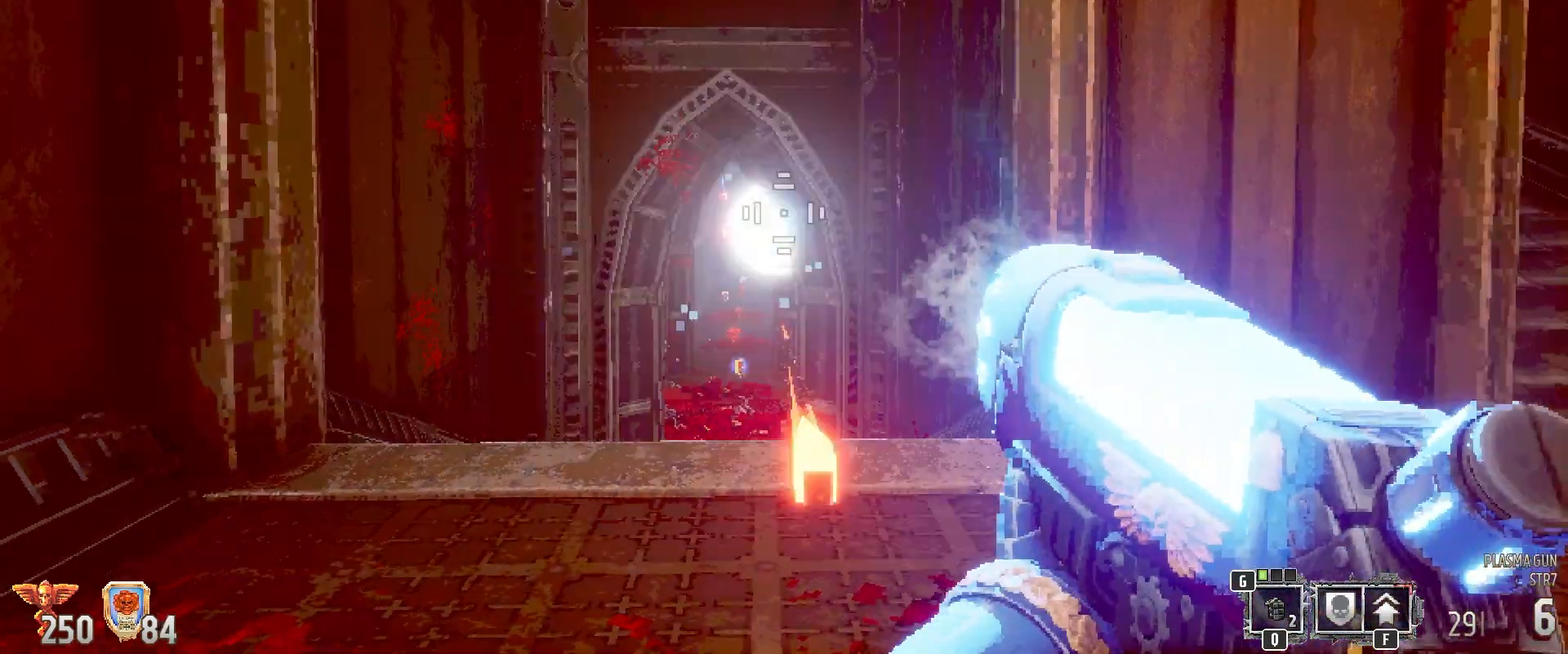
{"keys": [], "mouse": [], "events": [[350, "d", "up"]]}
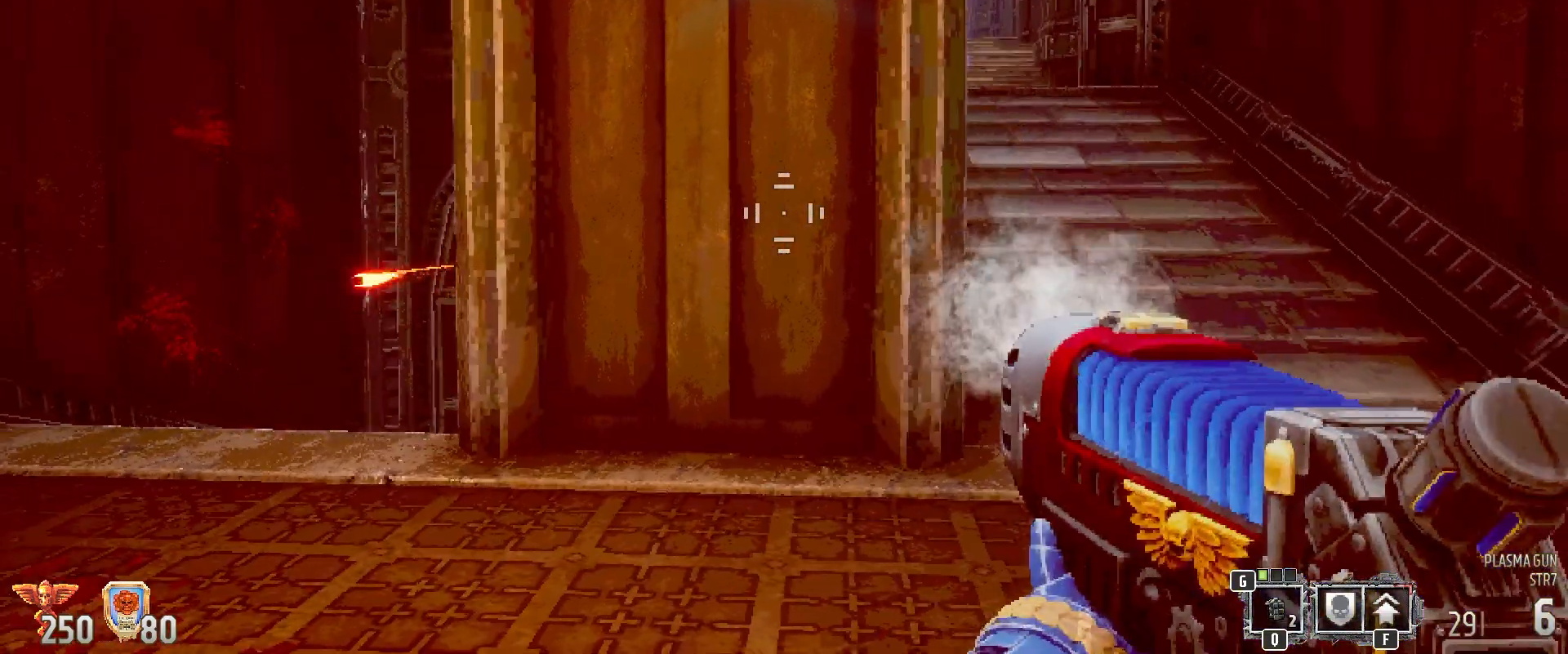
{"keys": [], "mouse": [], "events": []}
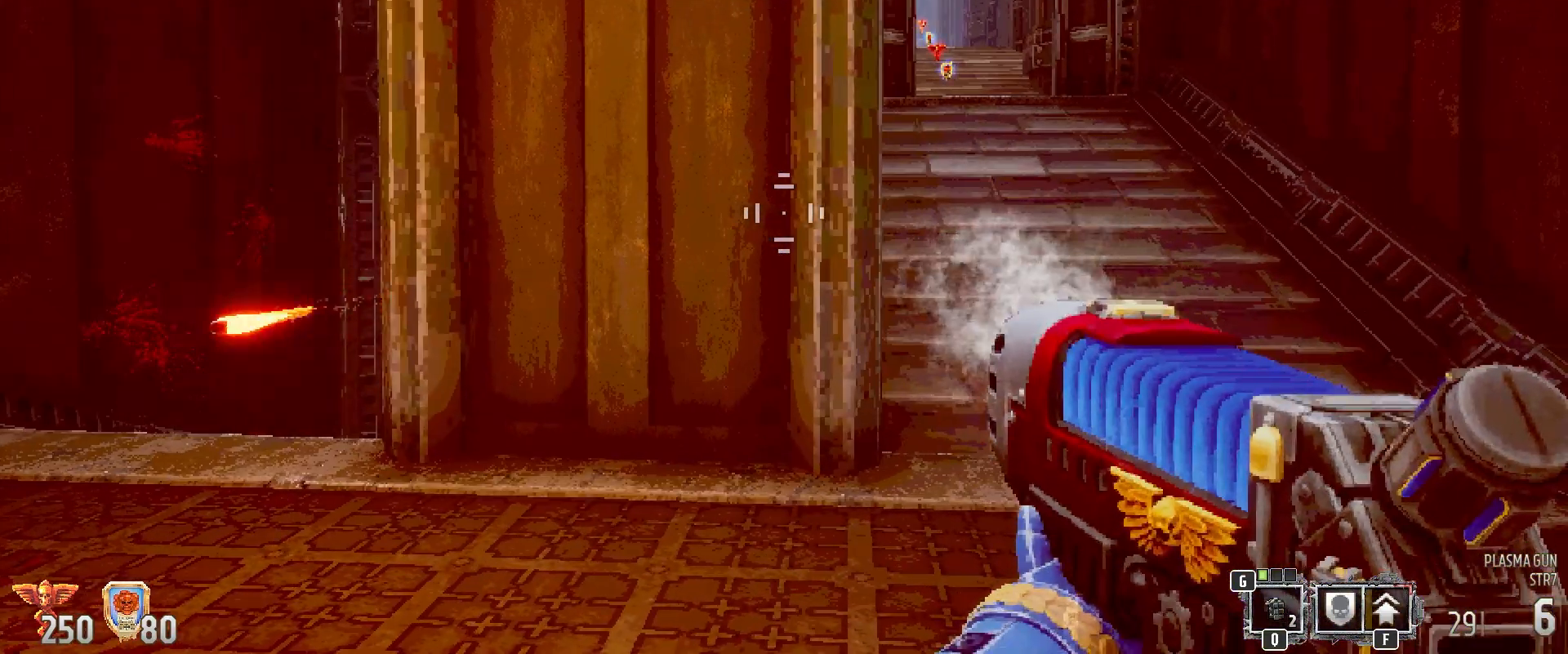
{"keys": [], "mouse": [], "events": []}
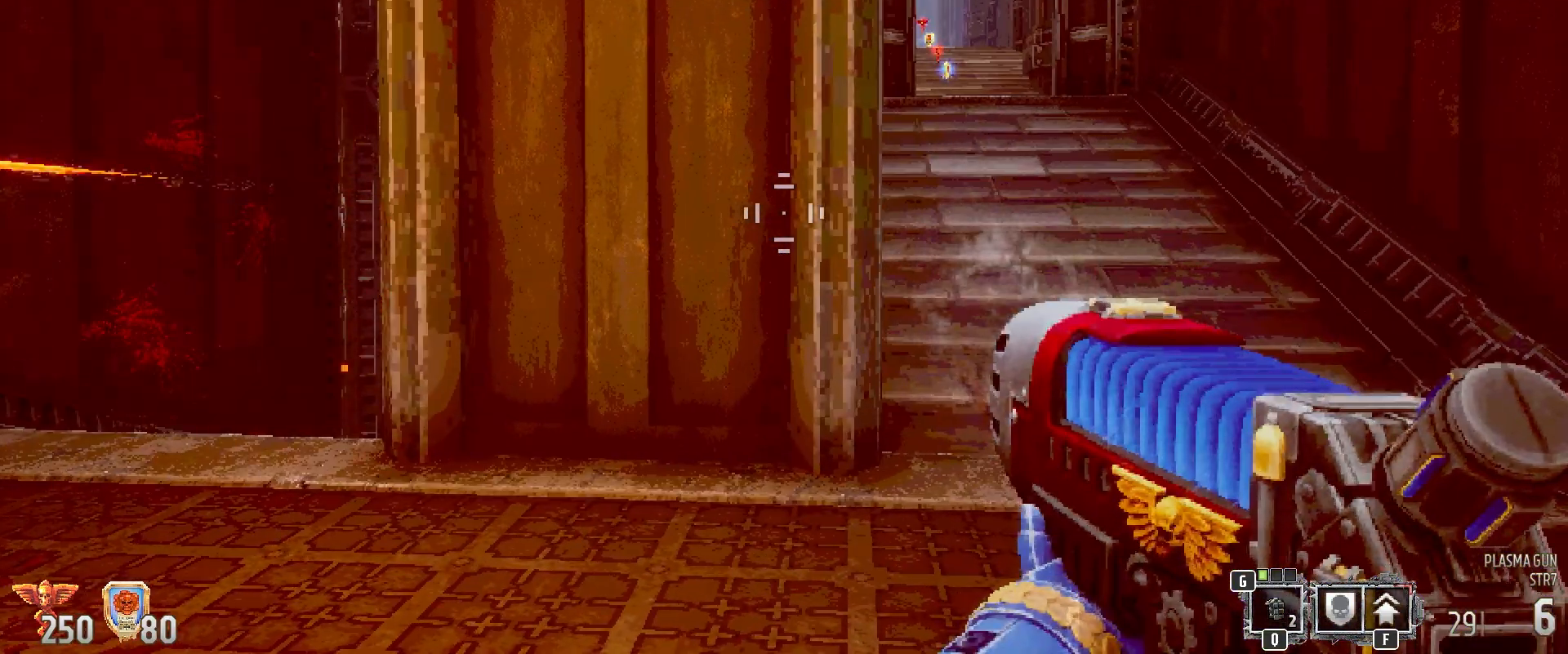
{"keys": [], "mouse": [], "events": [[217, "r", "down"], [367, "r", "up"]]}
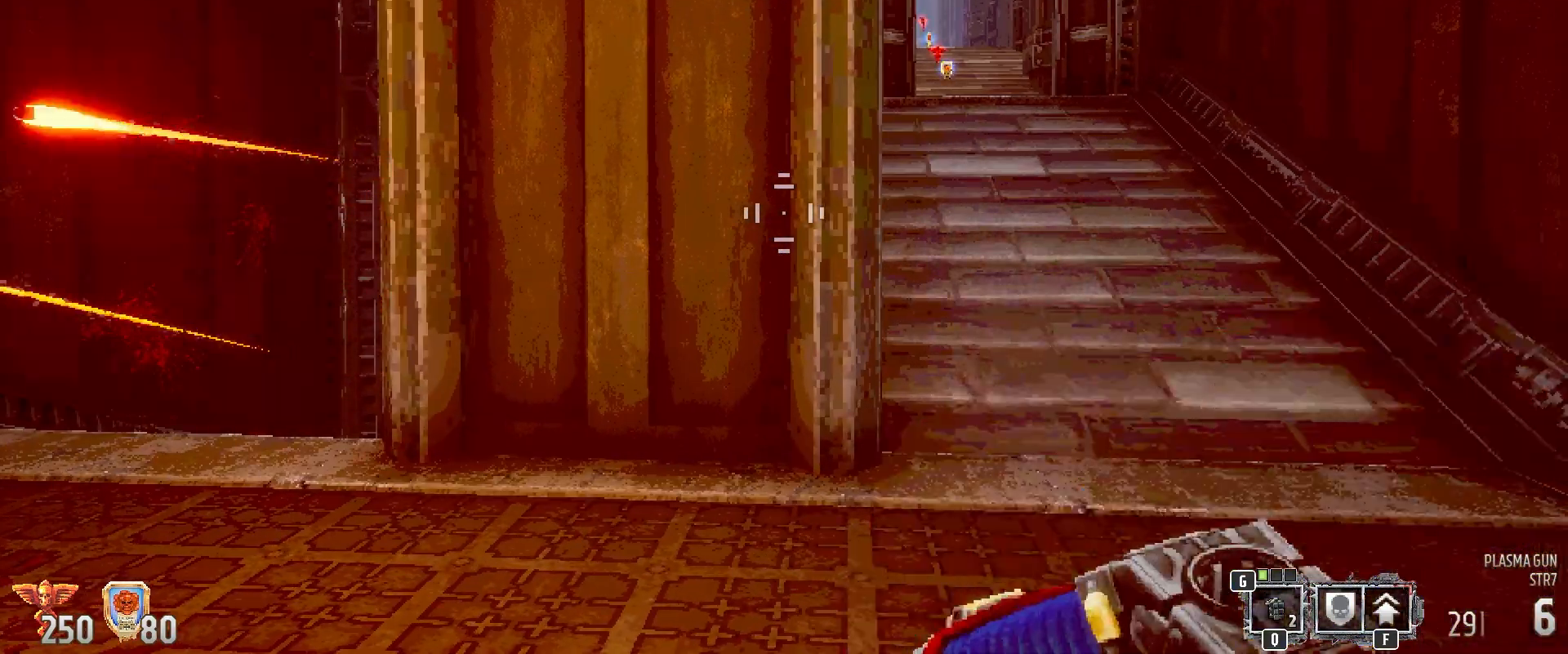
{"keys": [], "mouse": [], "events": []}
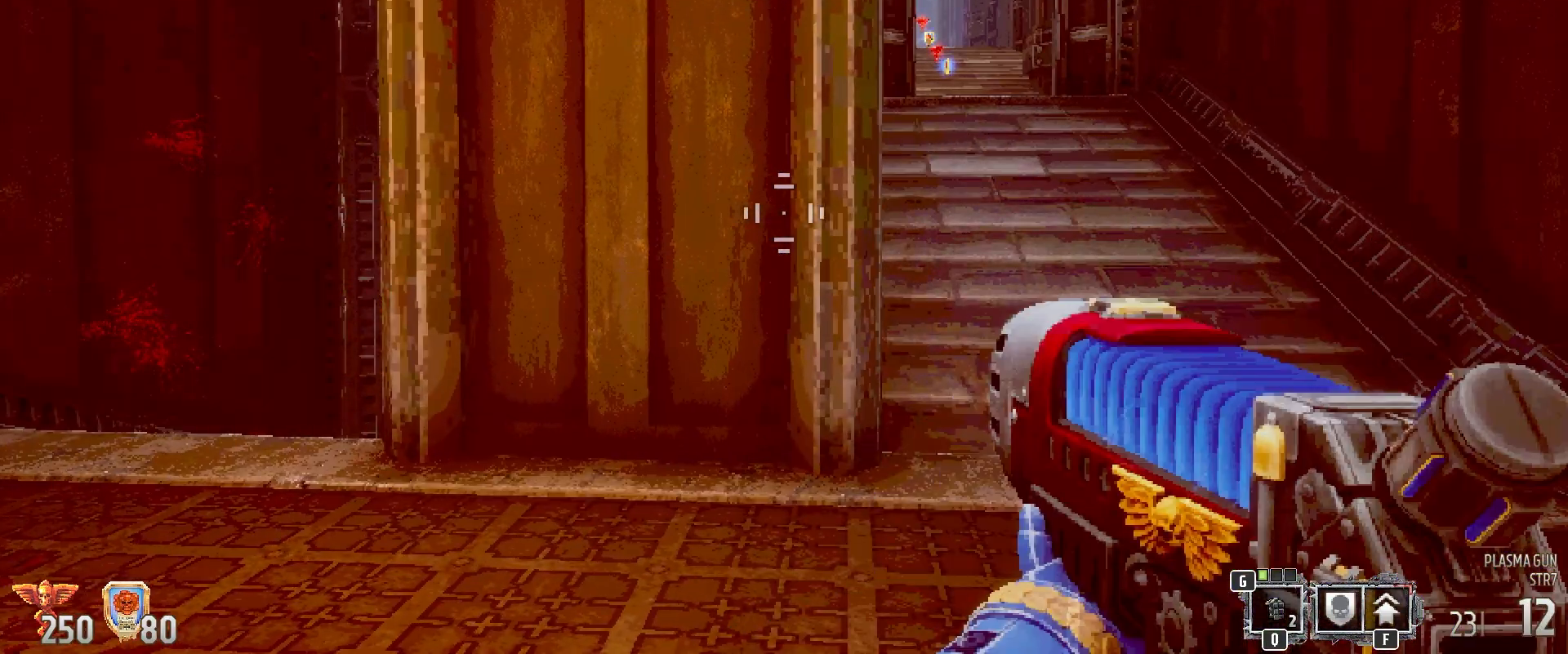
{"keys": [], "mouse": [], "events": []}
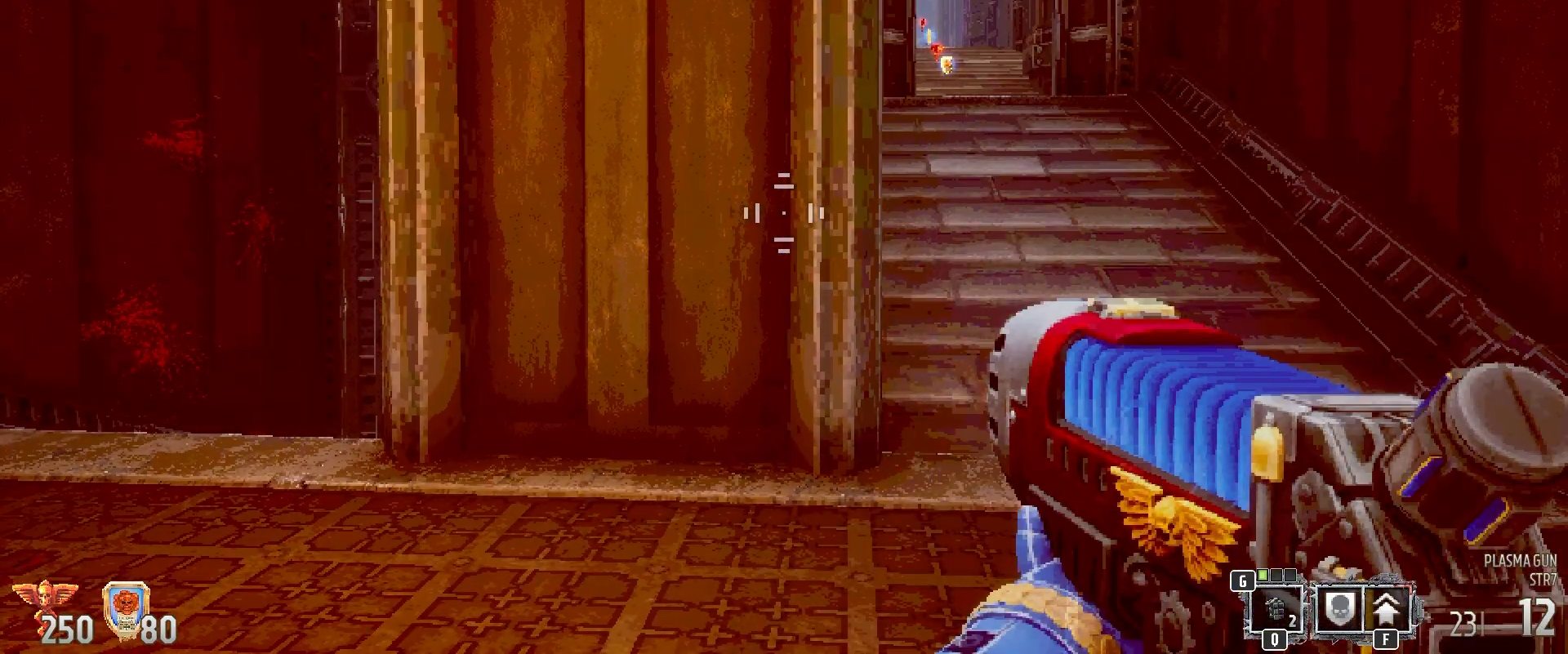
{"keys": [], "mouse": [], "events": []}
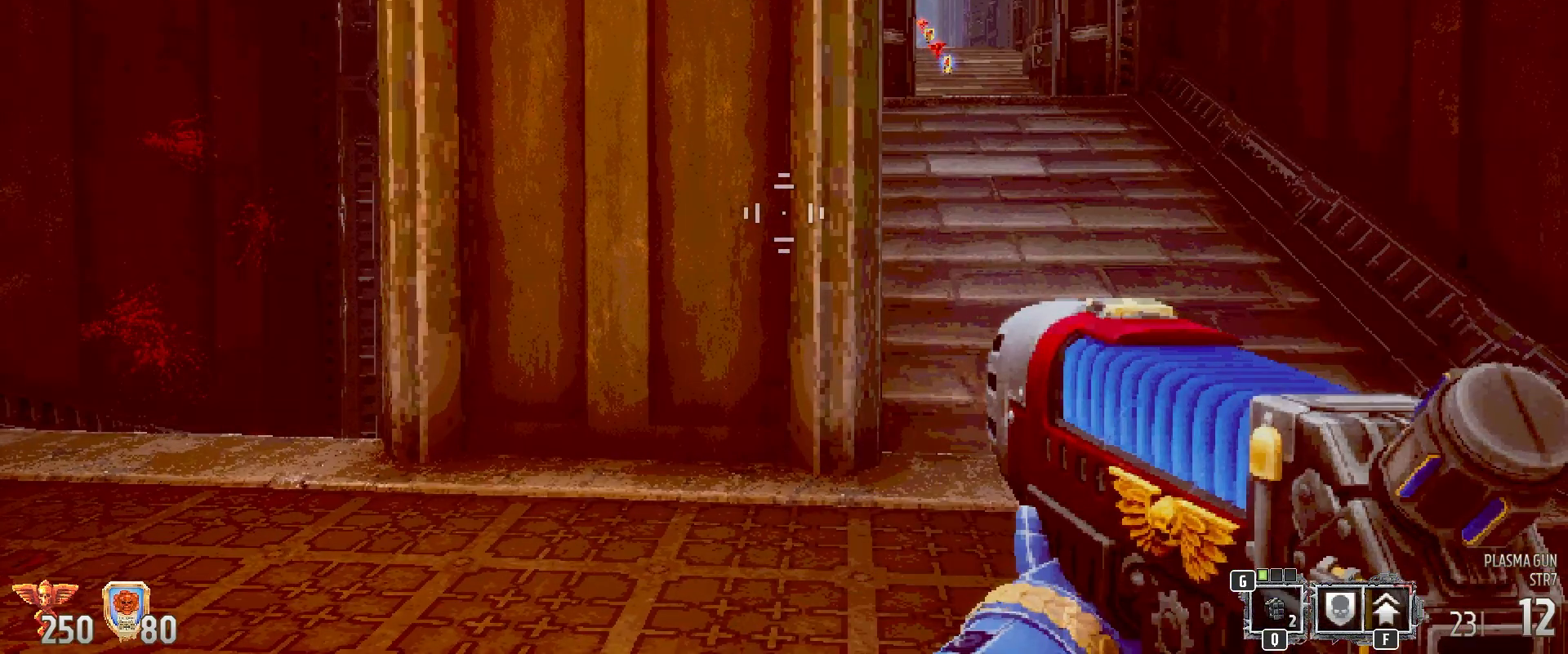
{"keys": ["1"], "mouse": [], "events": [[133, "r", "down"], [217, "r", "up"], [350, "1", "down"]]}
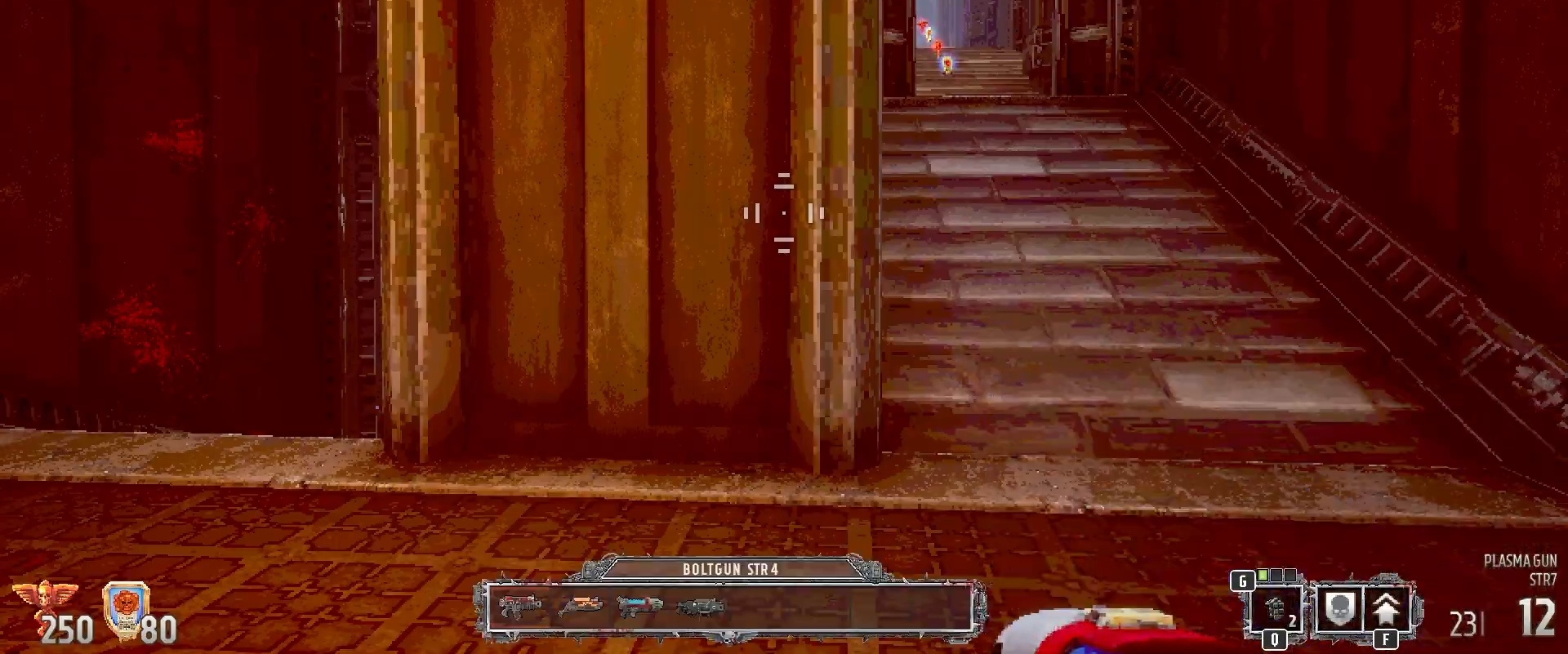
{"keys": [], "mouse": [], "events": [[33, "1", "up"], [300, "a", "down"], [483, "a", "up"]]}
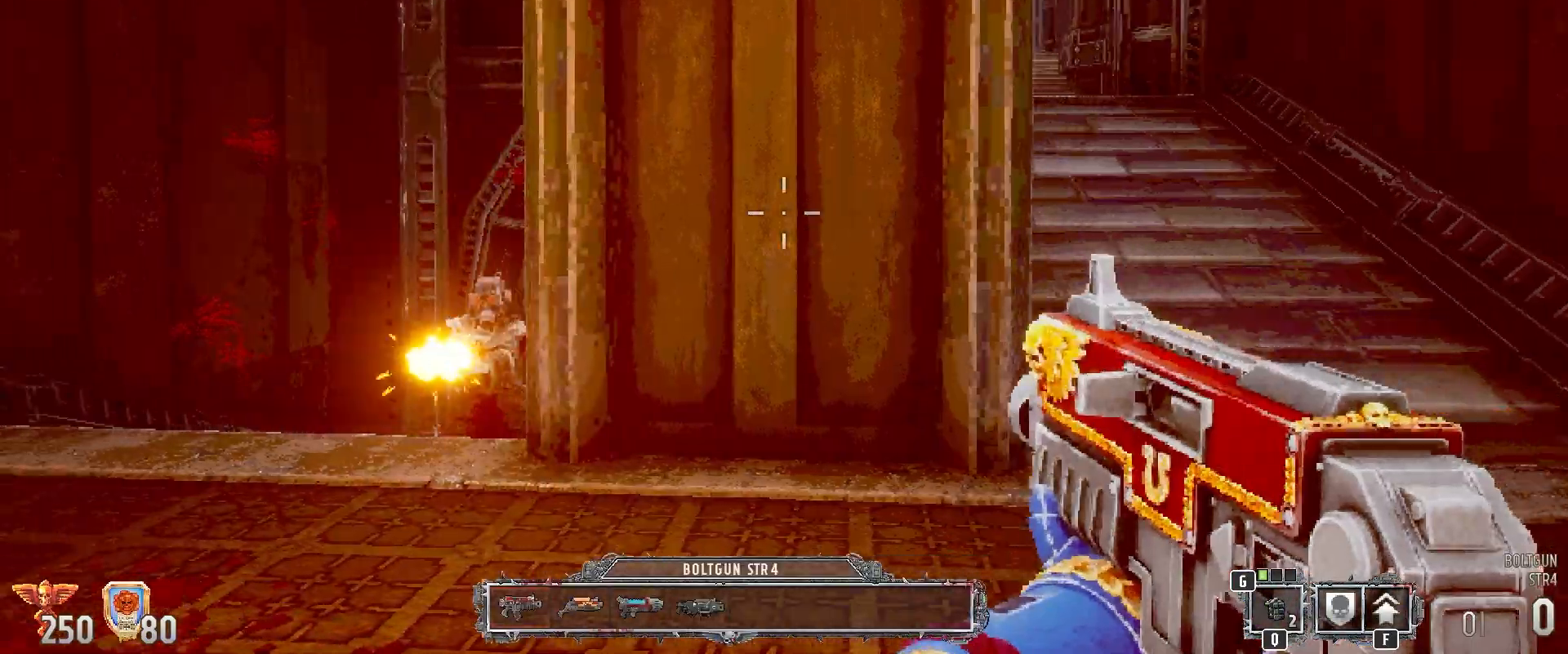
{"keys": ["d"], "mouse": ["left"], "events": [[400, "d", "down"], [483, "mouse_left", "down"]]}
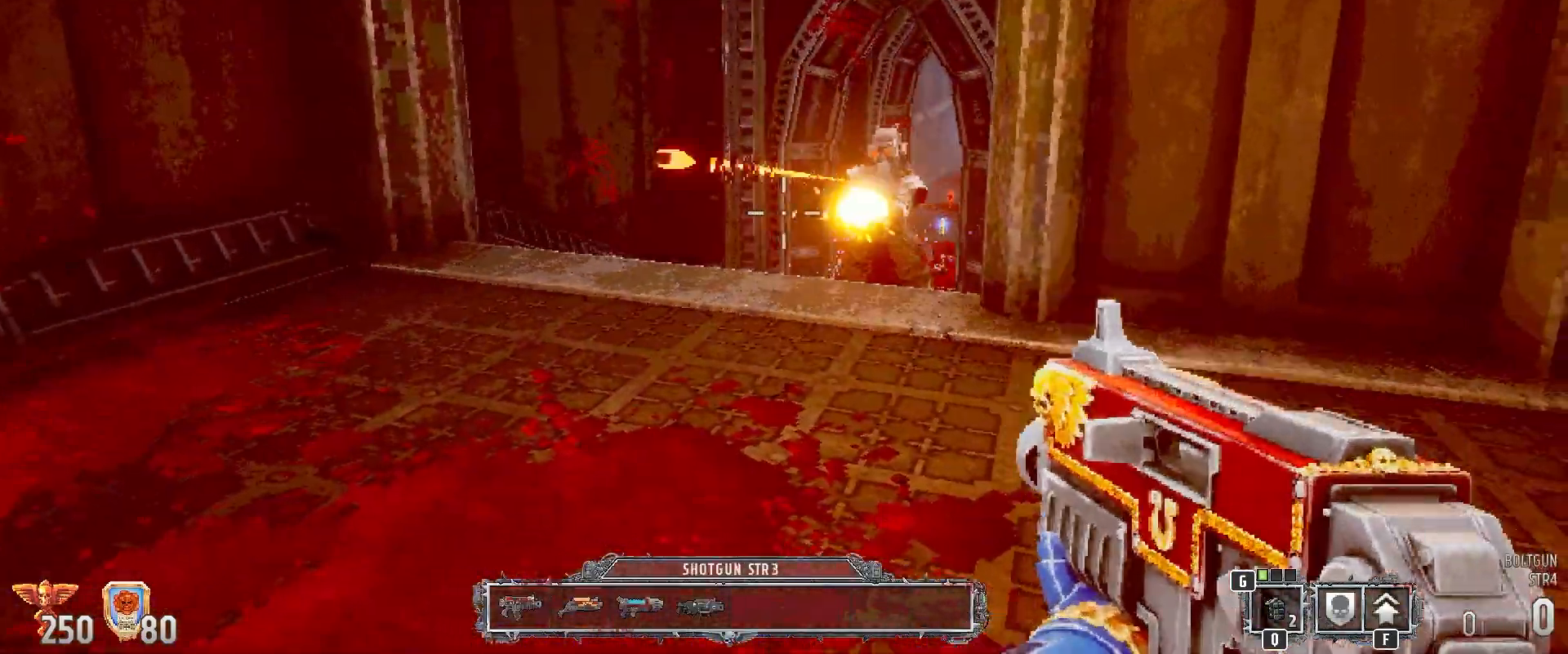
{"keys": ["d"], "mouse": [], "events": [[100, "mouse_left", "up"], [183, "2", "down"], [433, "2", "up"]]}
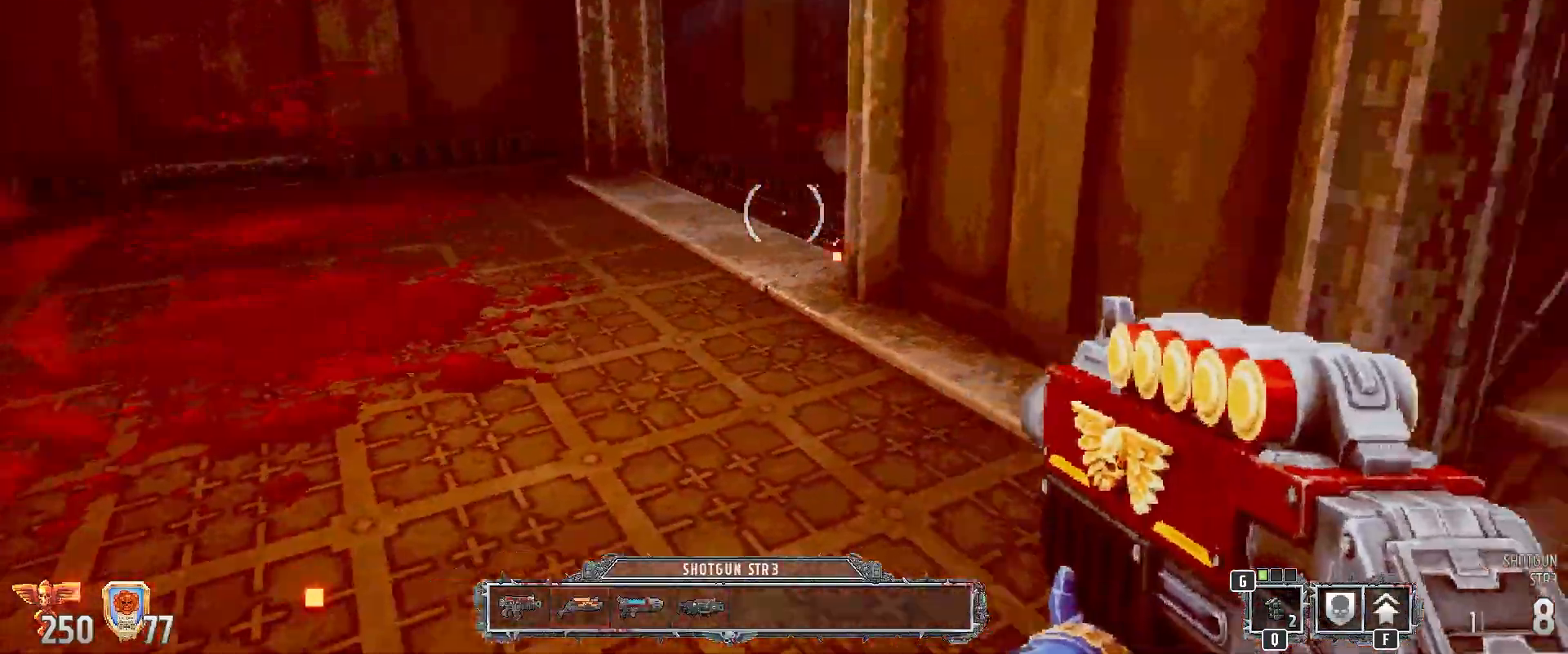
{"keys": ["a"], "mouse": [], "events": [[150, "d", "up"], [417, "a", "down"]]}
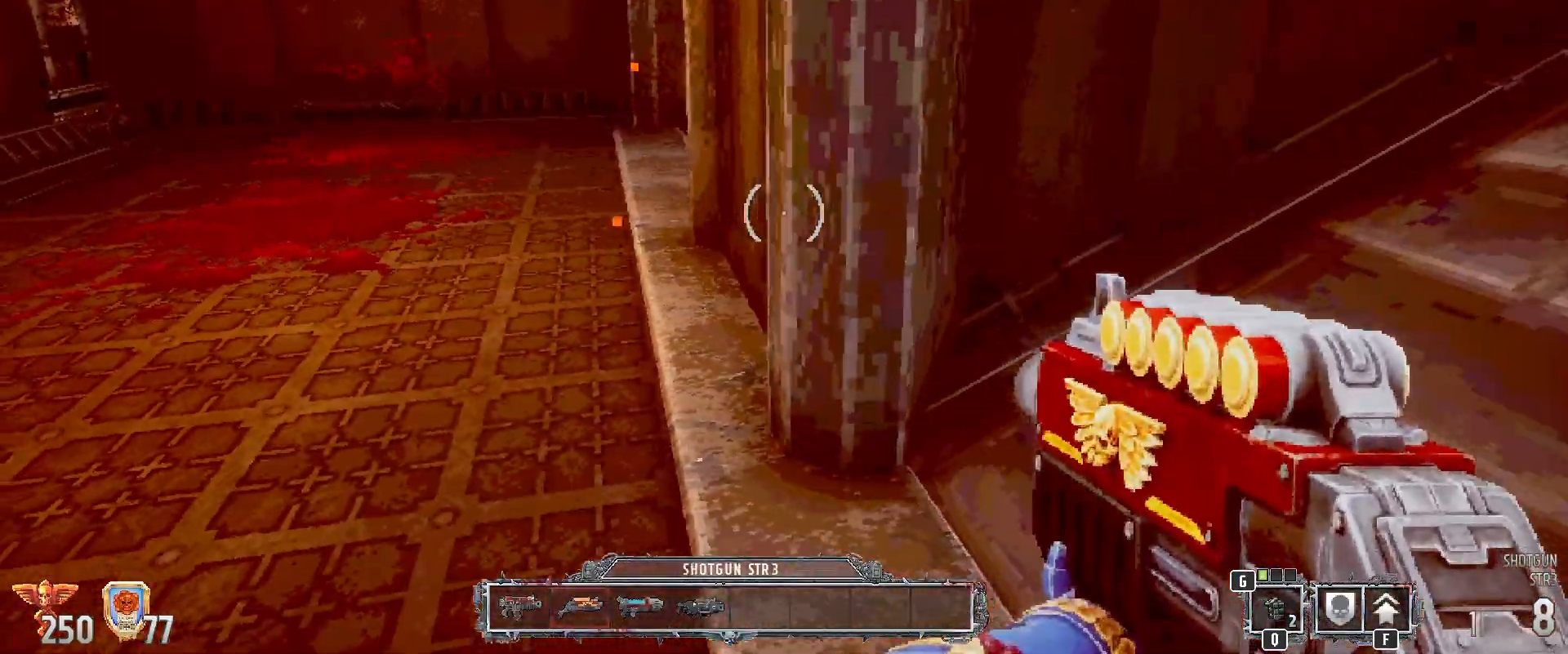
{"keys": [], "mouse": [], "events": [[67, "a", "up"]]}
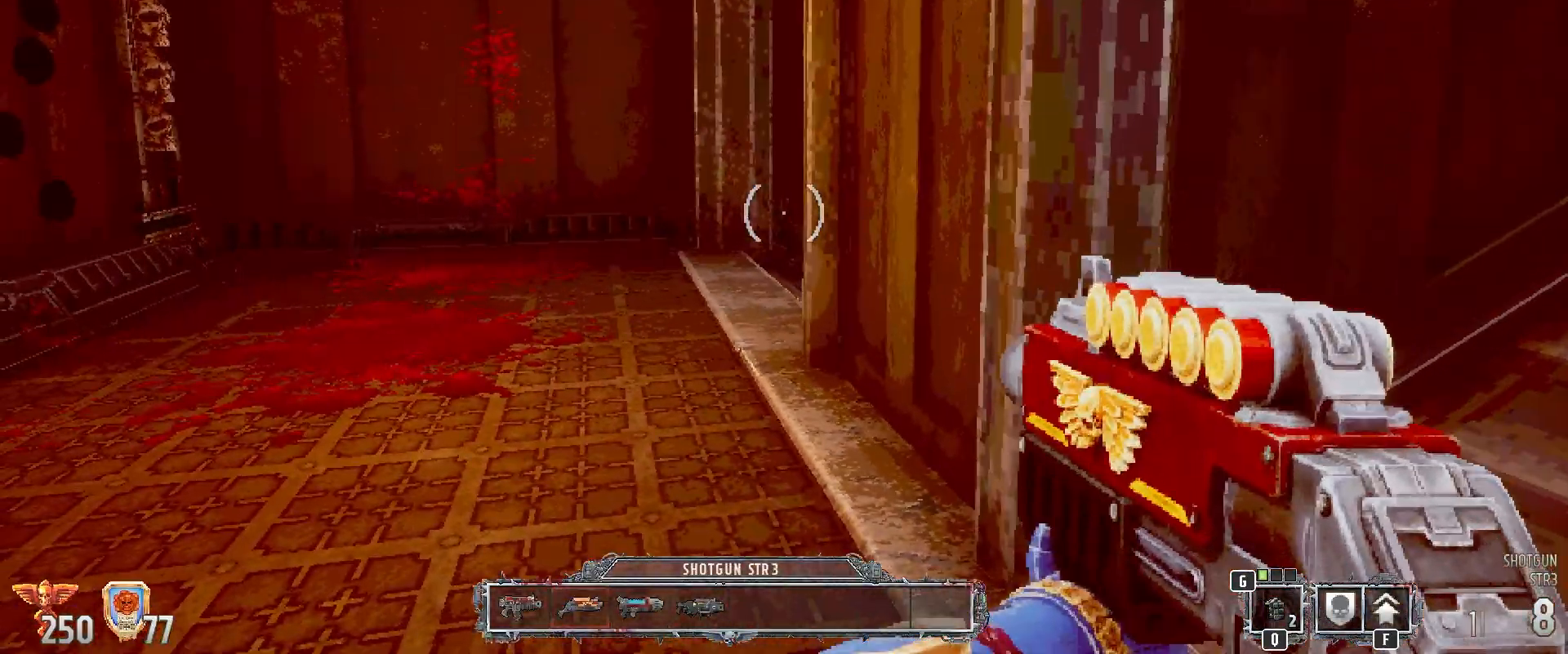
{"keys": [], "mouse": [], "events": [[100, "w", "down"], [317, "w", "up"]]}